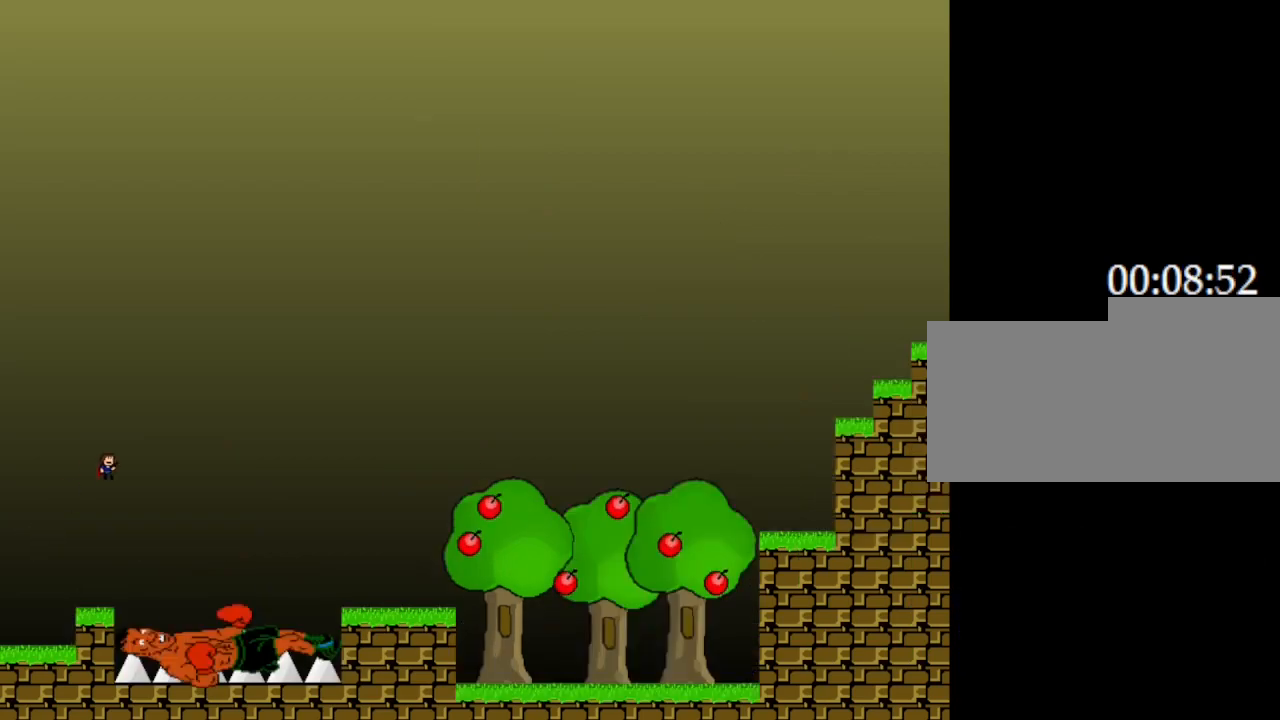
Gameplay with keyboard; each line is a JSON object with the keys held at the frame after it. "events" lists presses ("down") and releases ("up") of "down", "left", "r", "right", "up" and "z" between this image and that frame as [ms after this image, input, new state], when the widget could be followed in between. No other keys are recorded. Mouse input is not recorded. Not read: other_keys.
{"keys": [], "events": [[133, "right", "up"], [233, "left", "down"], [367, "left", "up"]]}
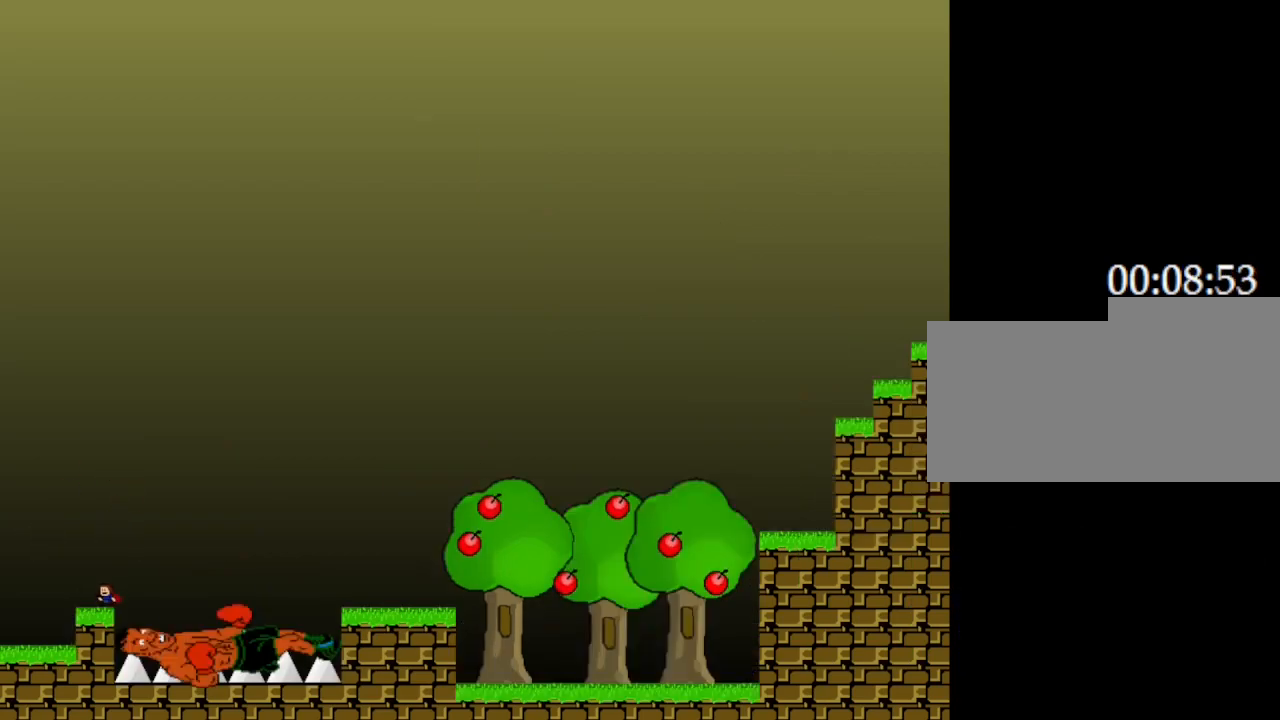
{"keys": ["right"], "events": [[67, "right", "down"]]}
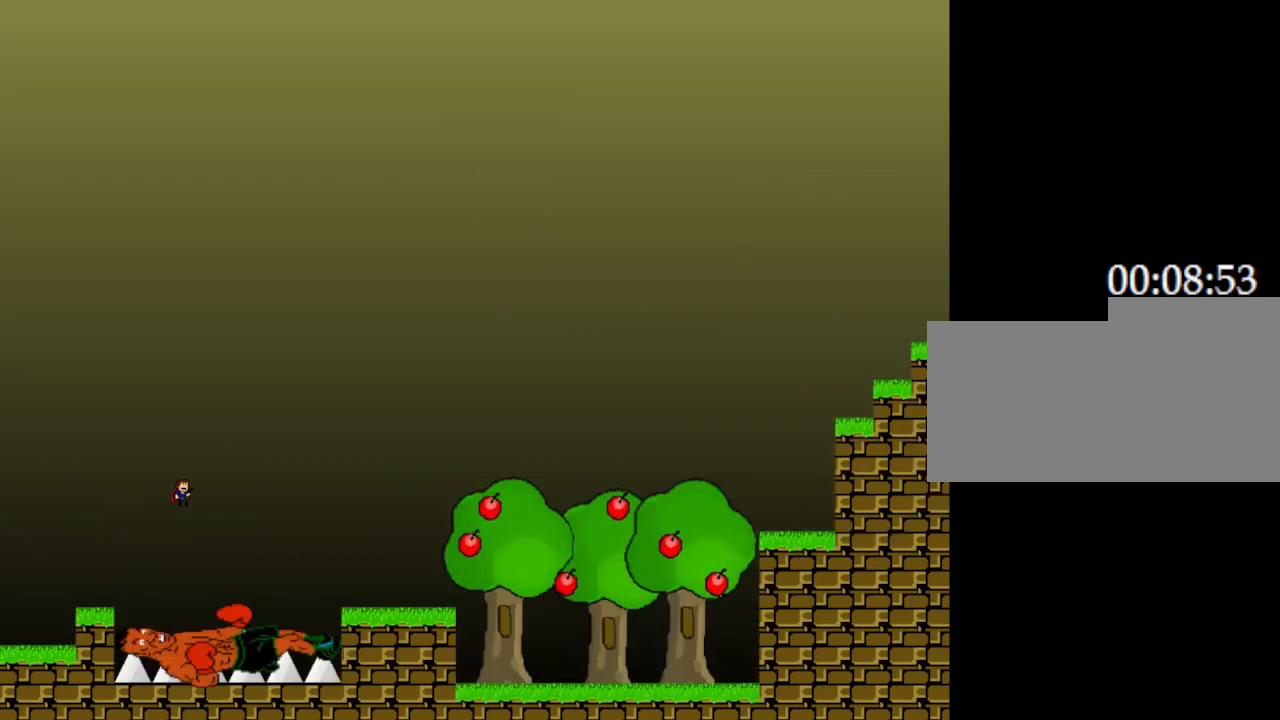
{"keys": ["right"], "events": []}
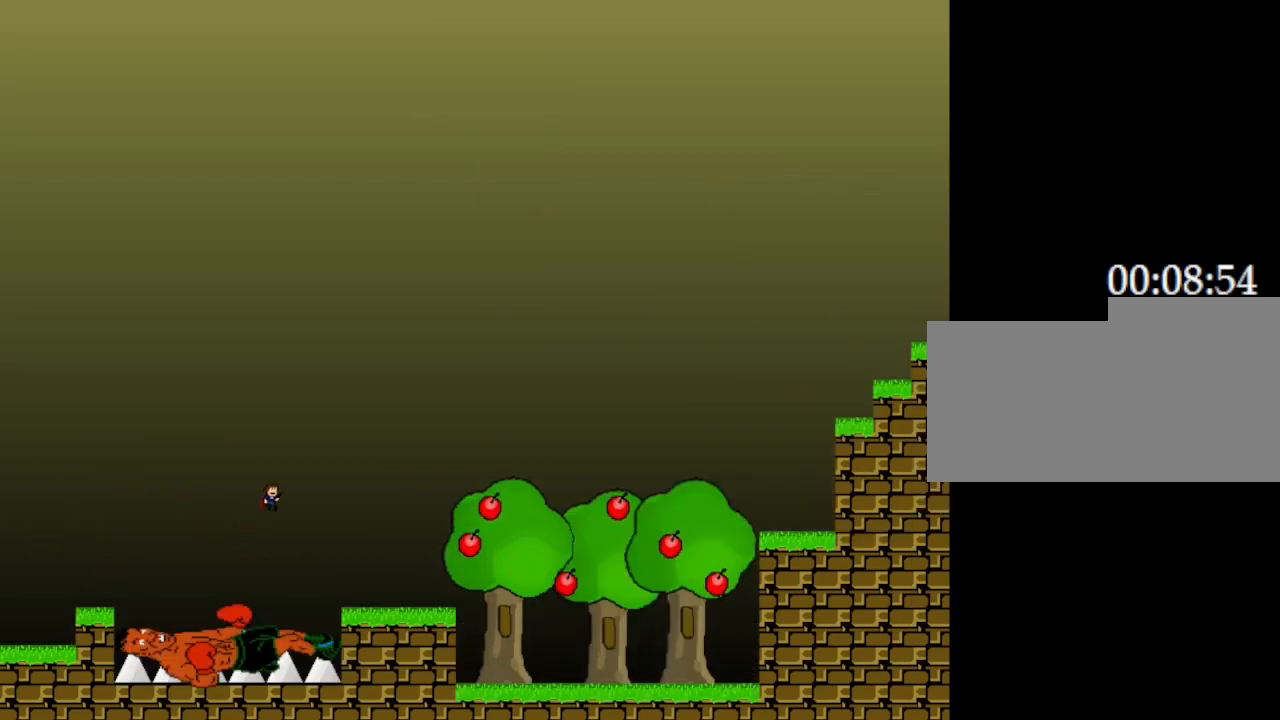
{"keys": ["right"], "events": []}
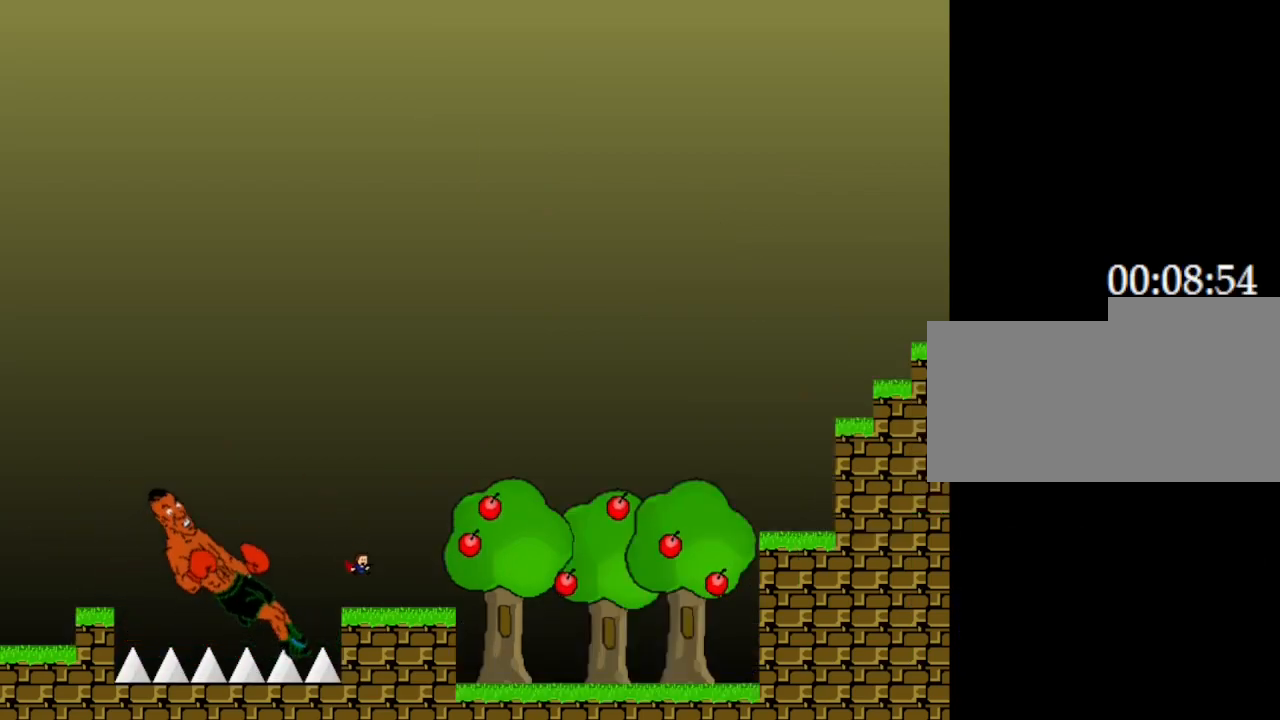
{"keys": ["right"], "events": []}
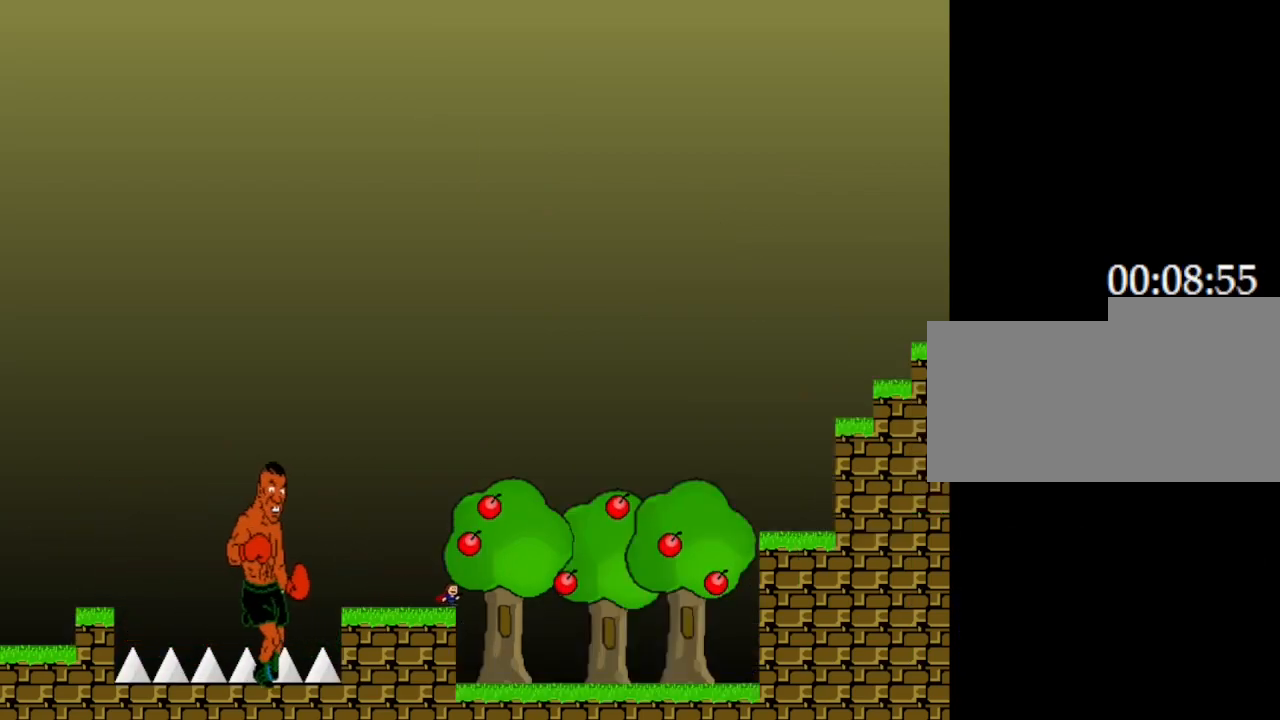
{"keys": ["right"], "events": []}
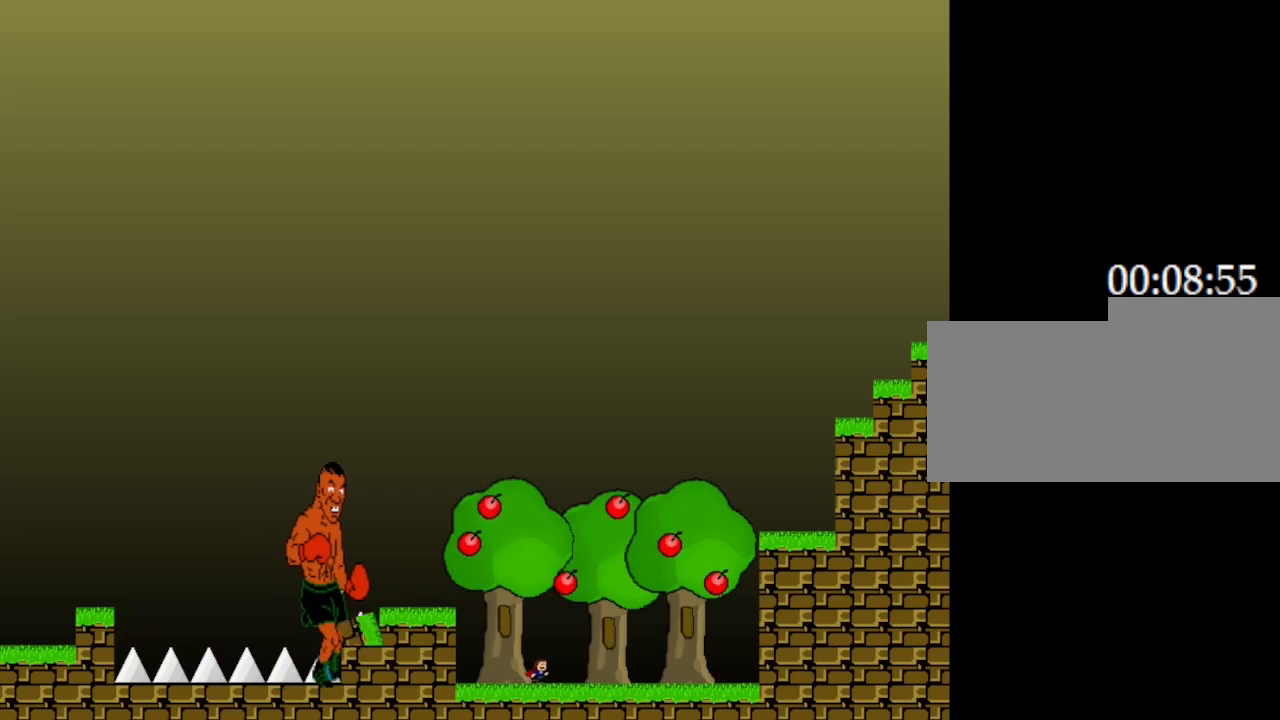
{"keys": ["right"], "events": []}
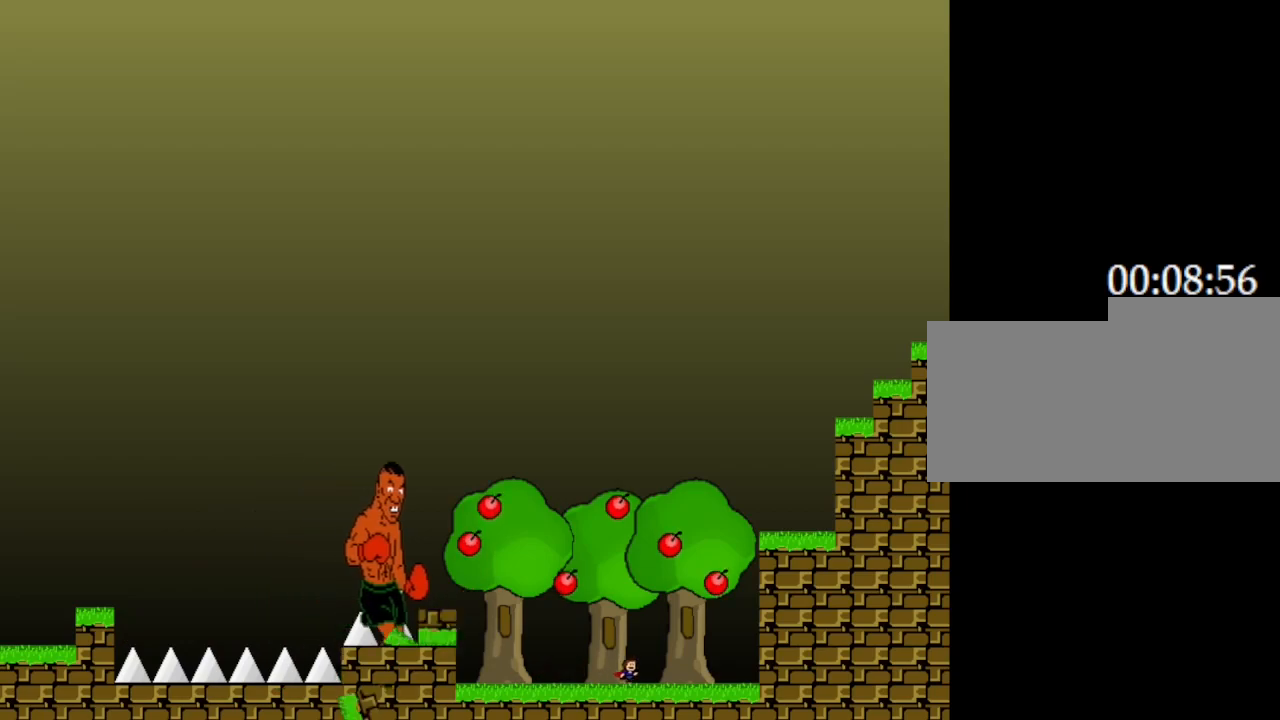
{"keys": ["right"], "events": []}
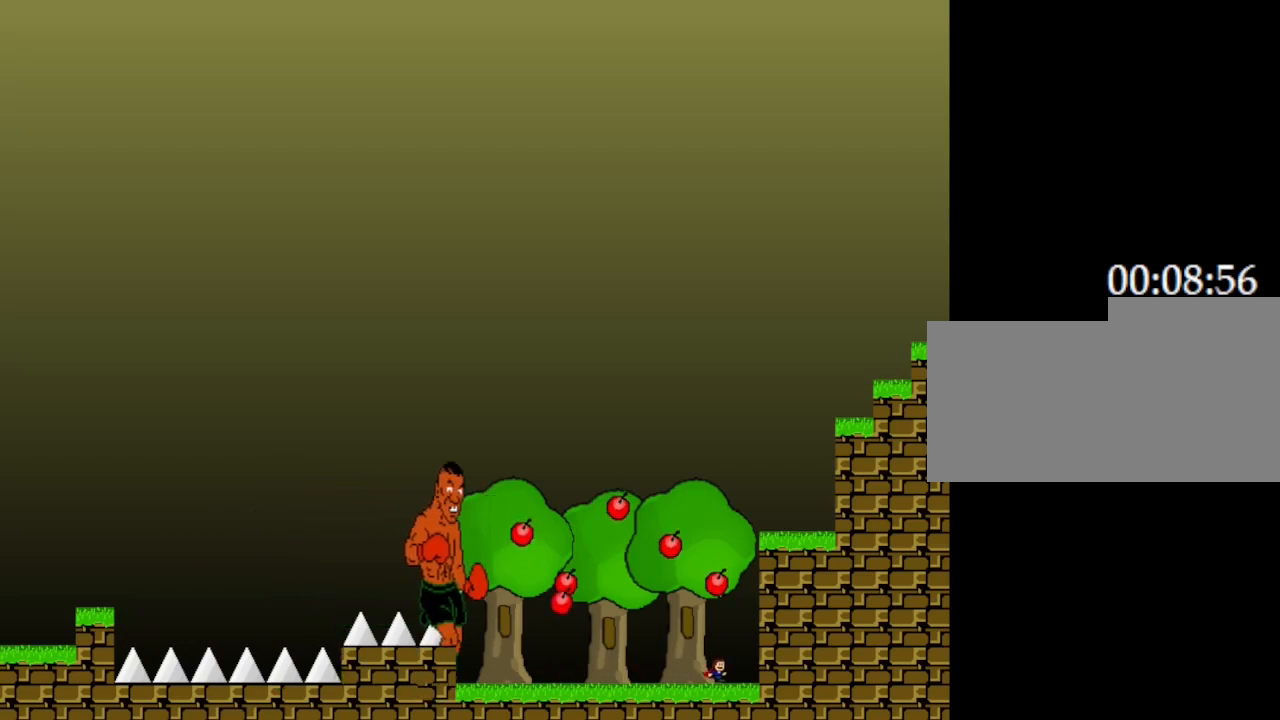
{"keys": ["right"], "events": []}
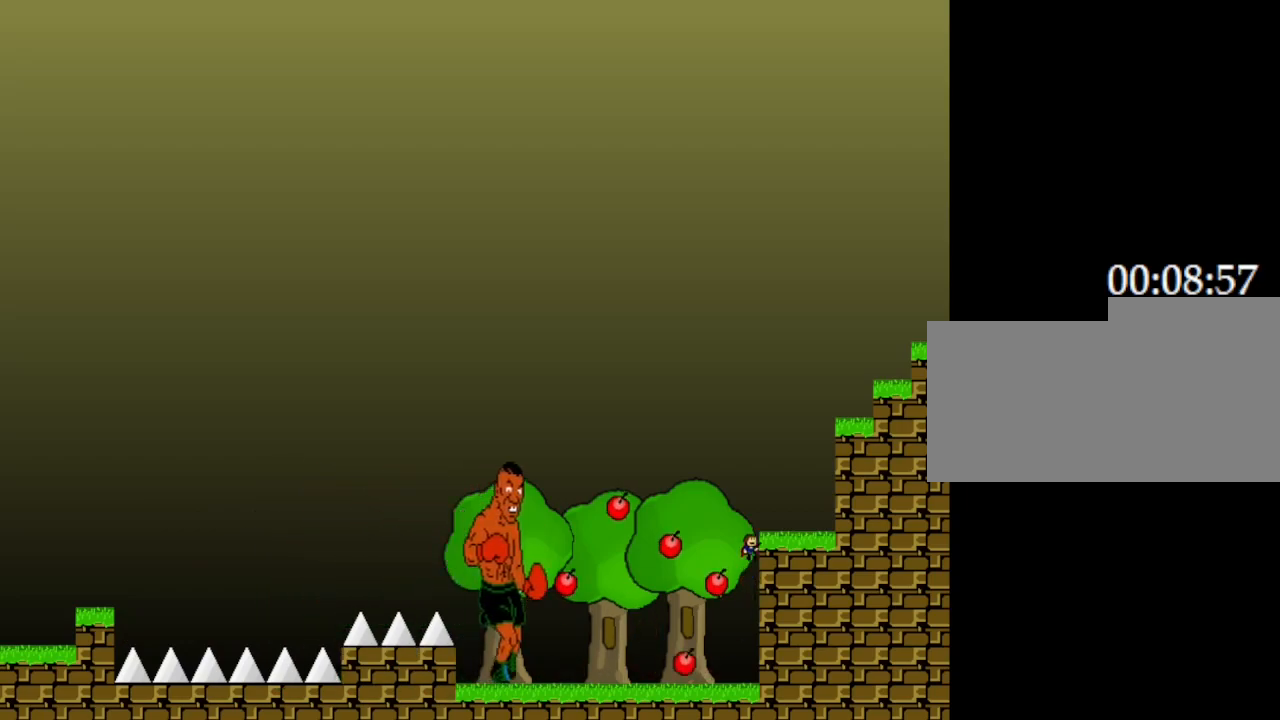
{"keys": ["right"], "events": []}
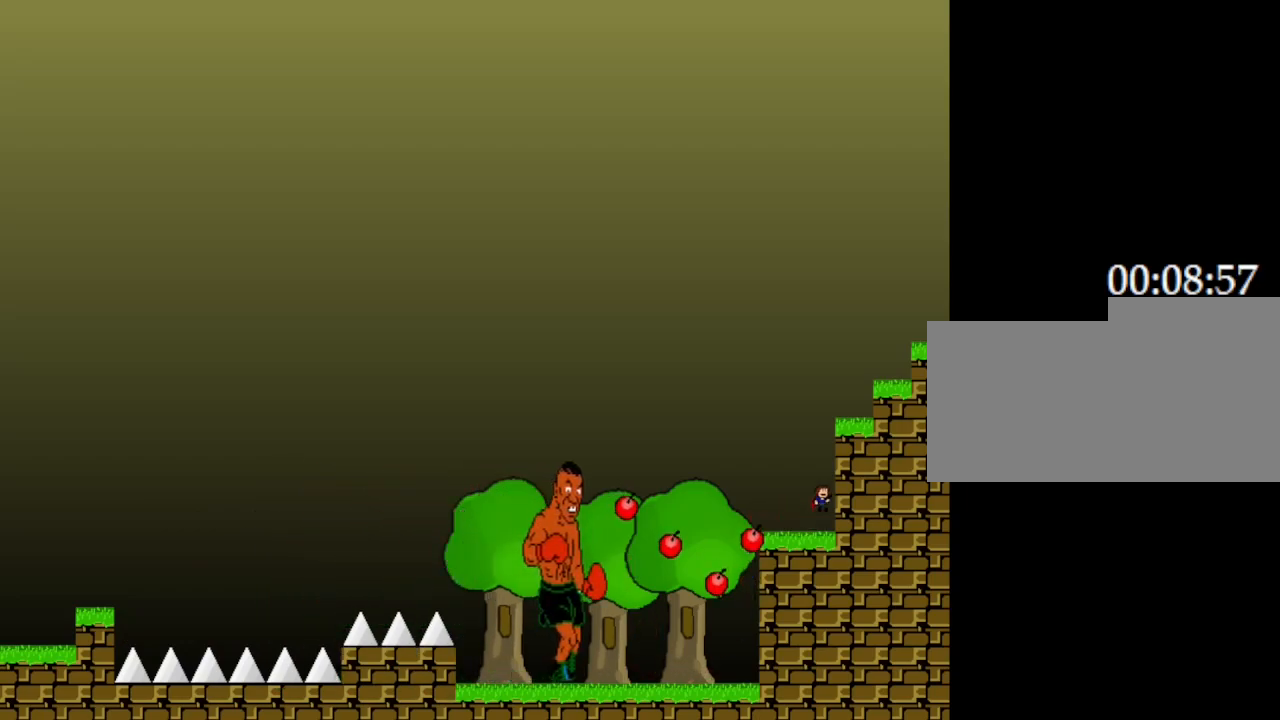
{"keys": ["right"], "events": [[67, "right", "up"], [433, "right", "down"]]}
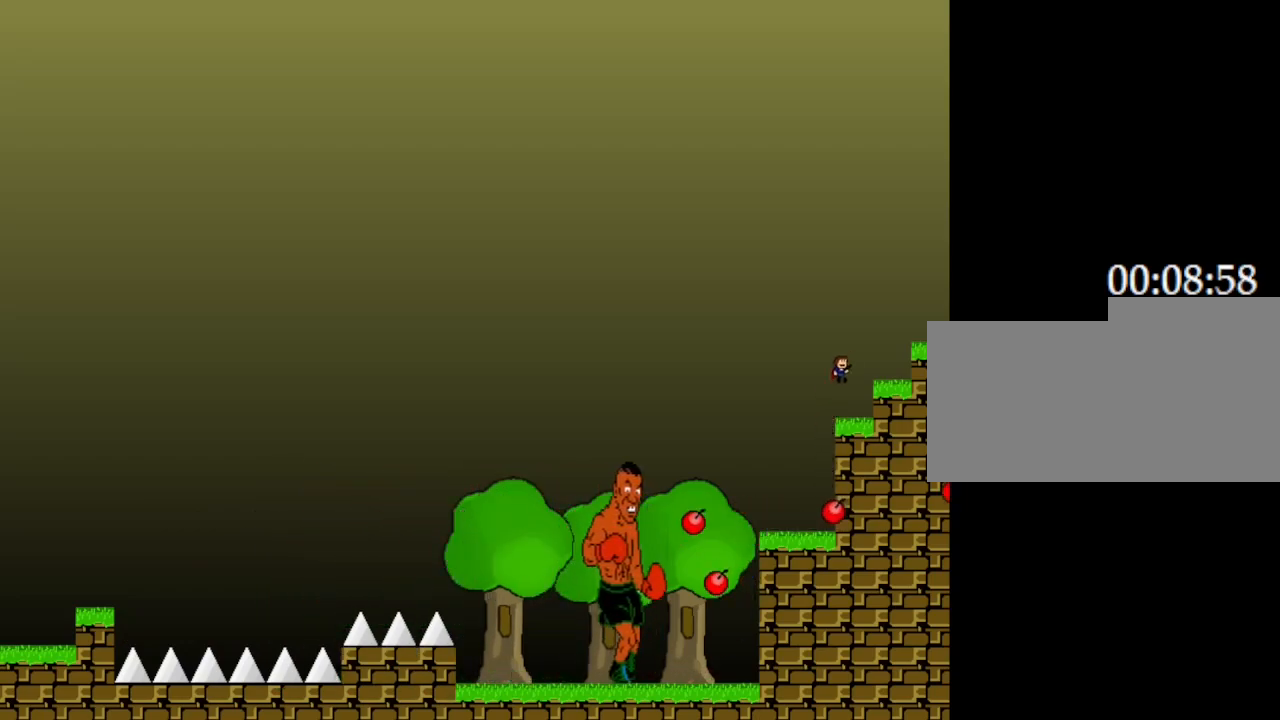
{"keys": ["right"], "events": []}
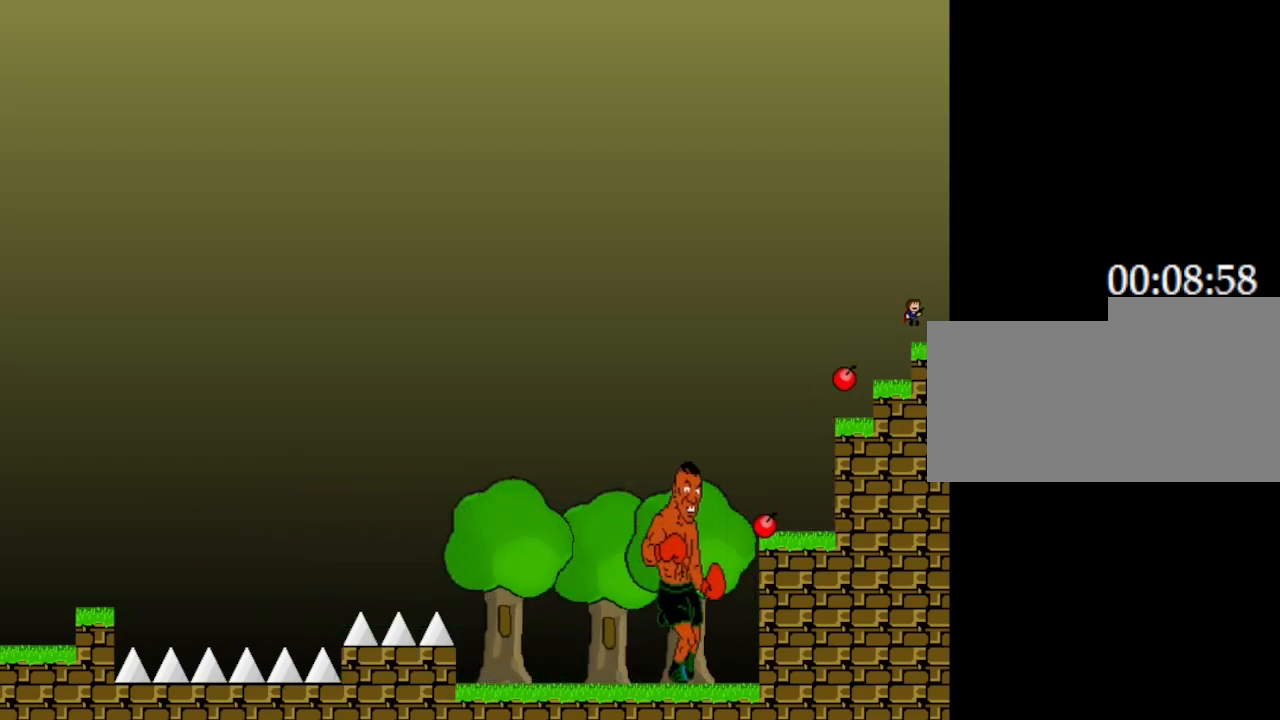
{"keys": ["right"], "events": []}
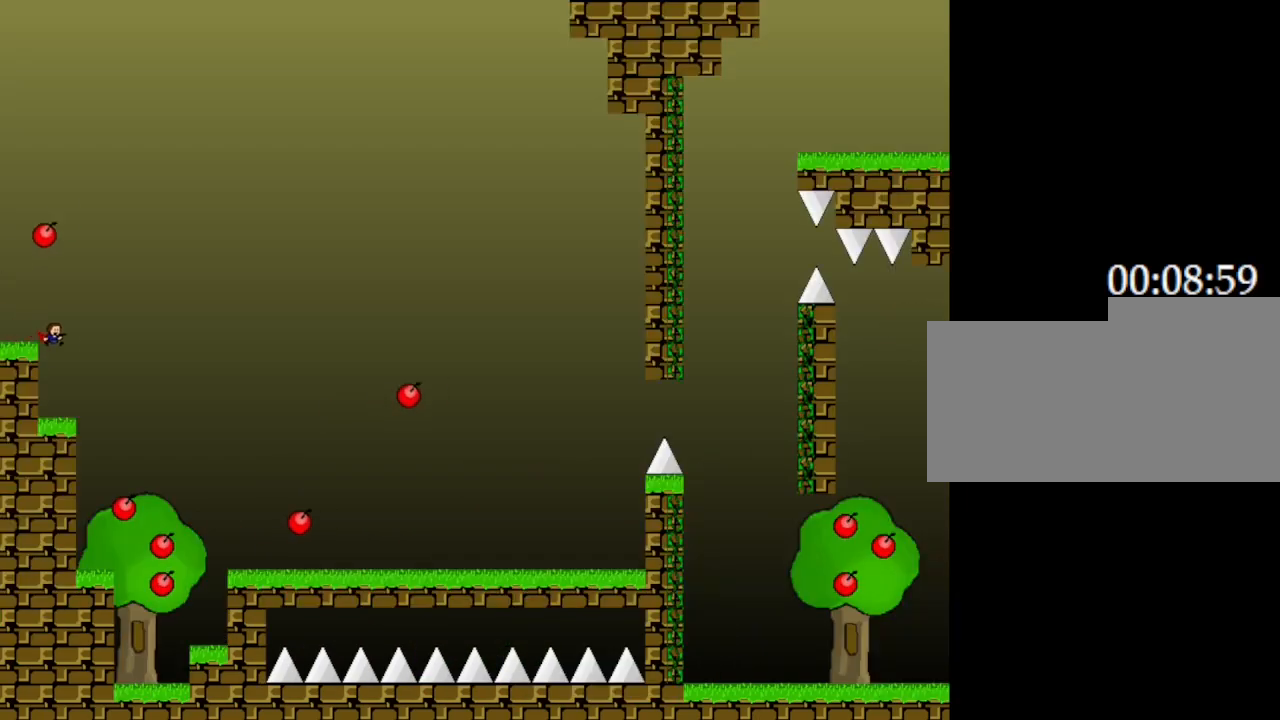
{"keys": ["right"], "events": []}
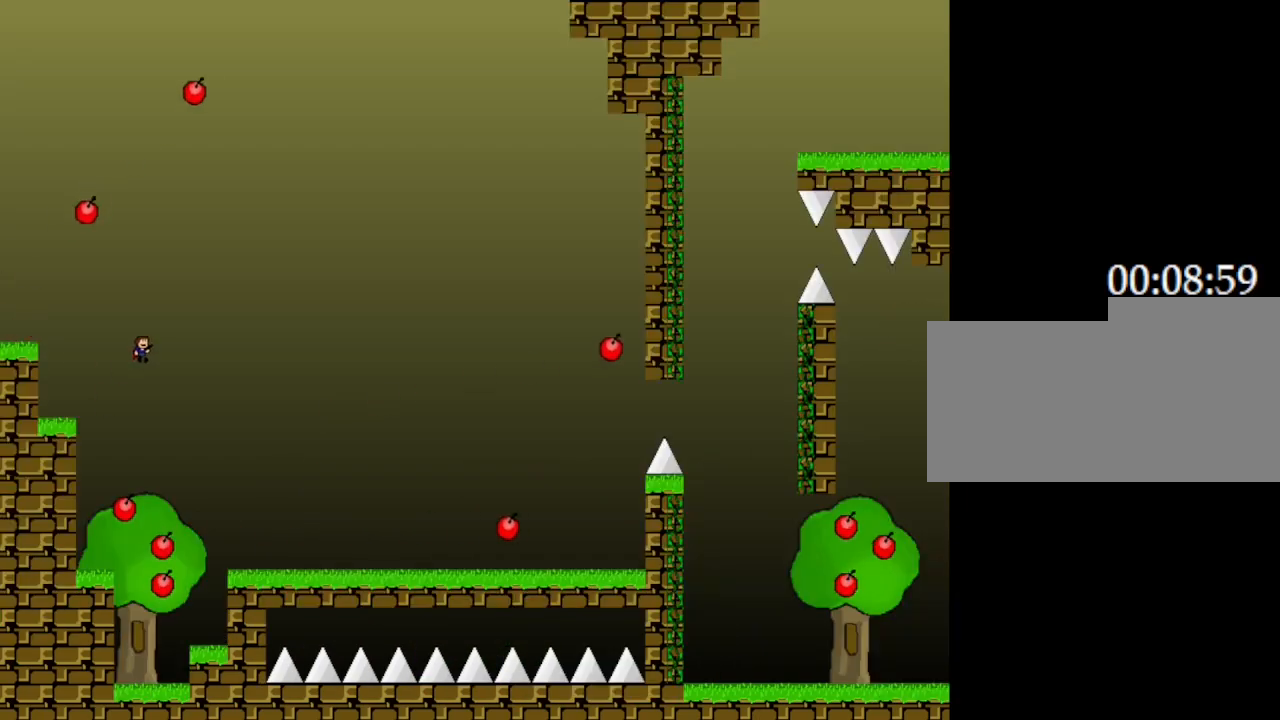
{"keys": ["right"], "events": []}
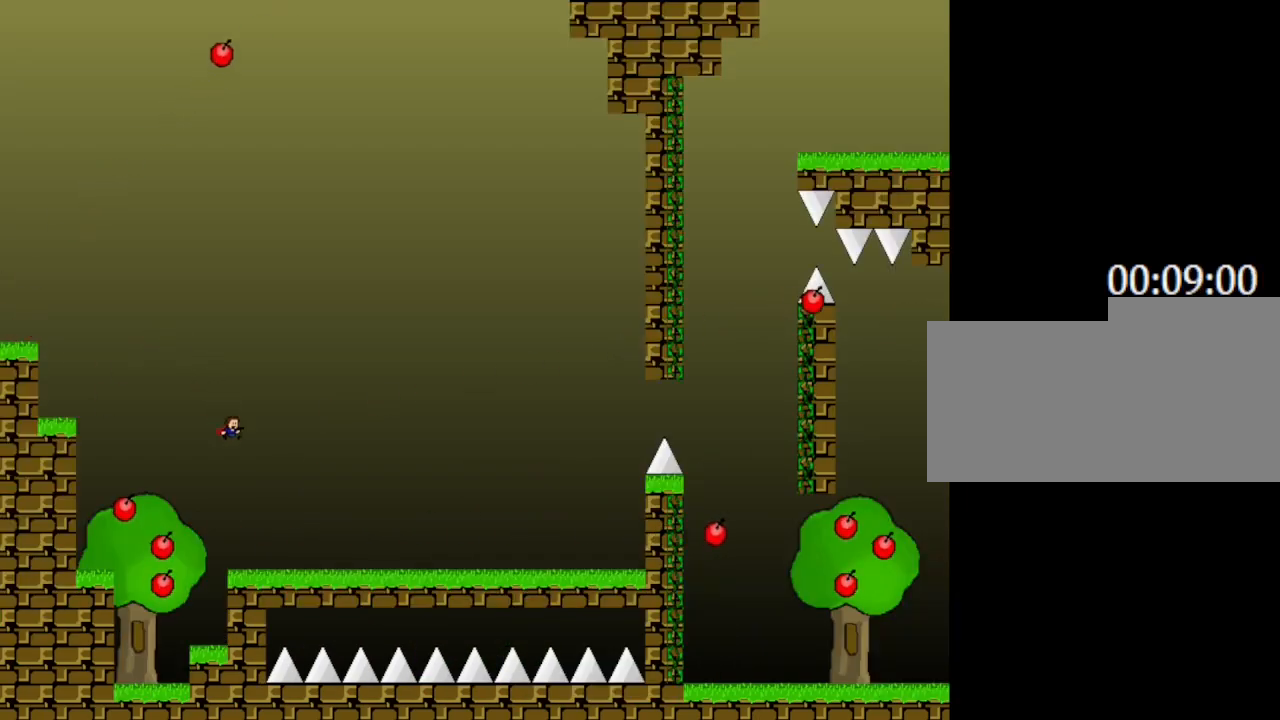
{"keys": ["right"], "events": []}
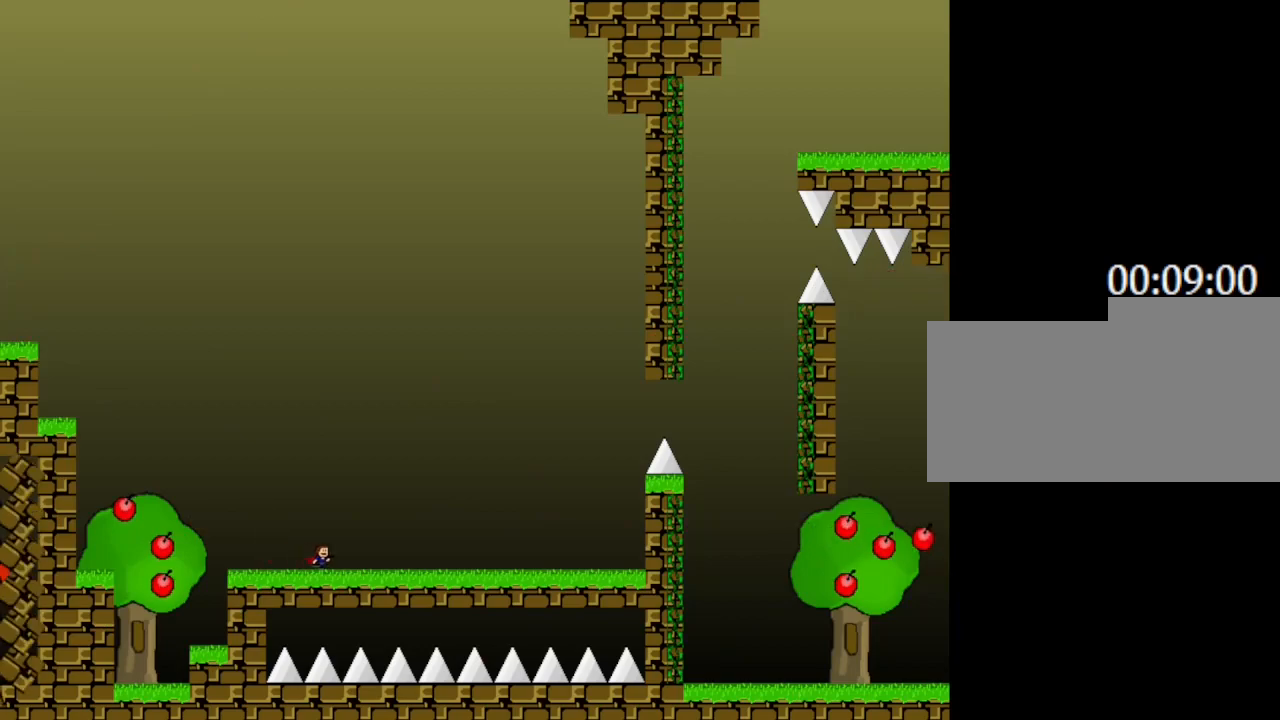
{"keys": ["right"], "events": []}
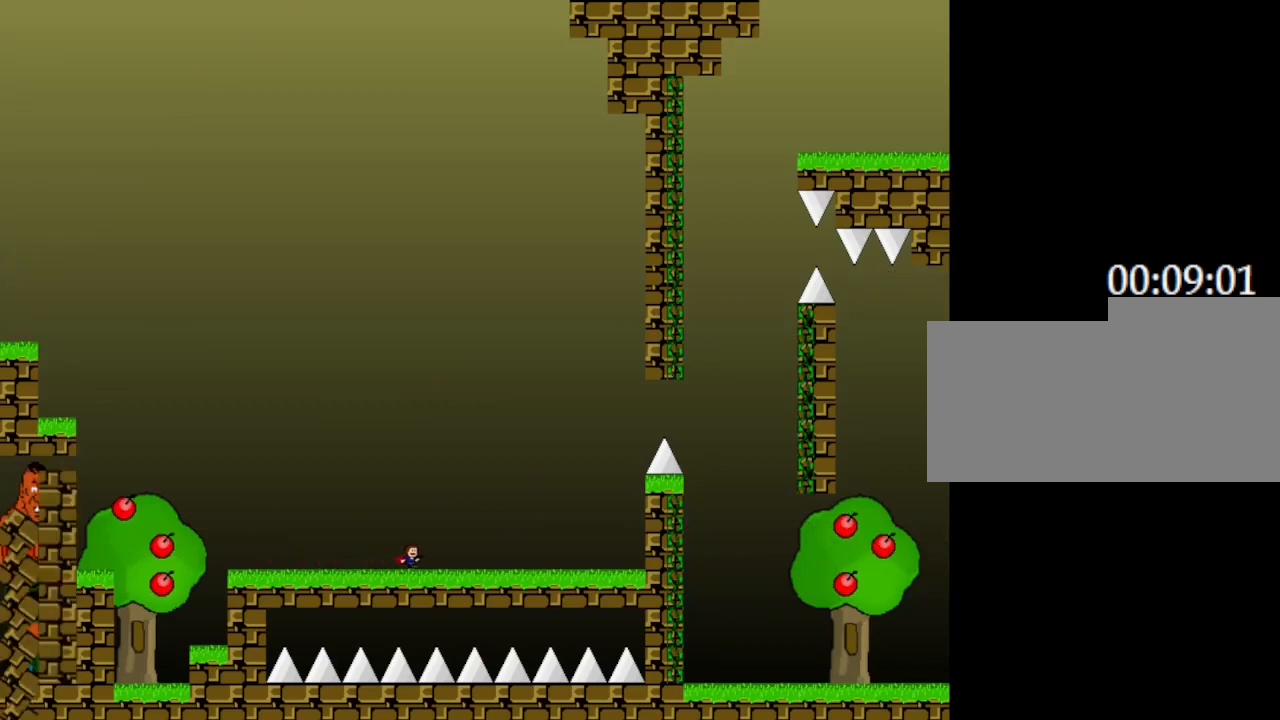
{"keys": ["right"], "events": []}
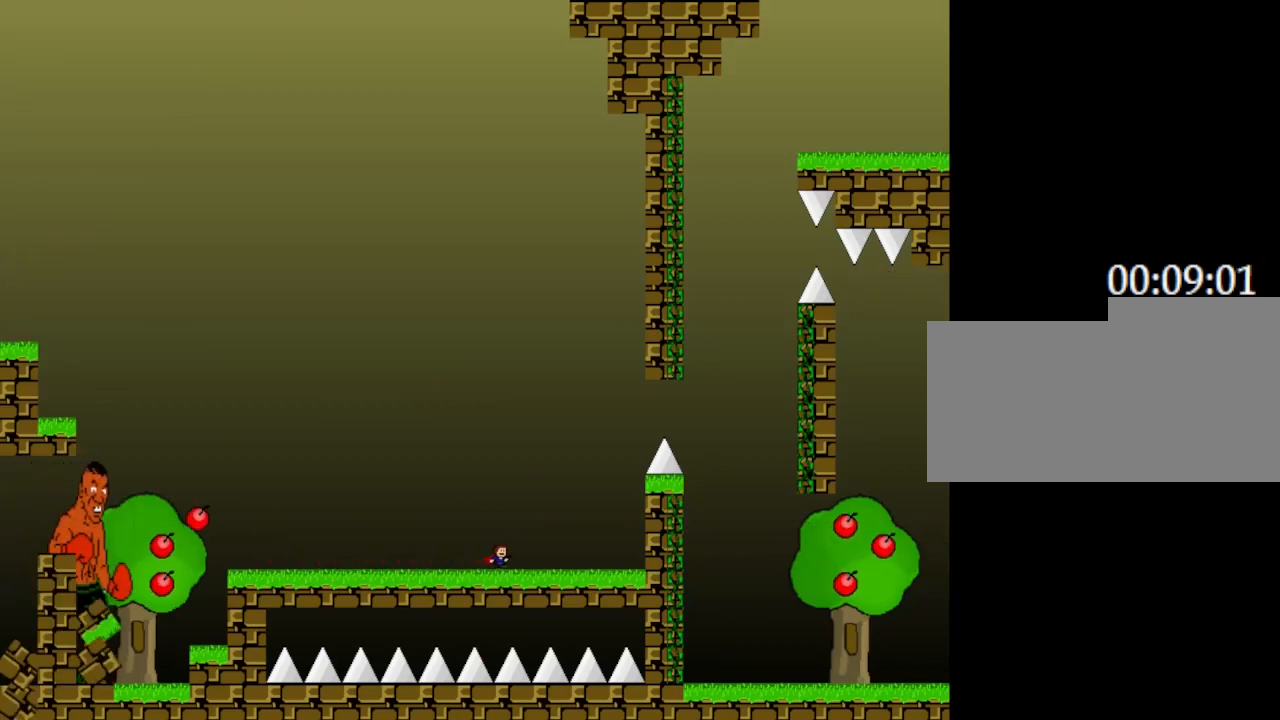
{"keys": ["right"], "events": []}
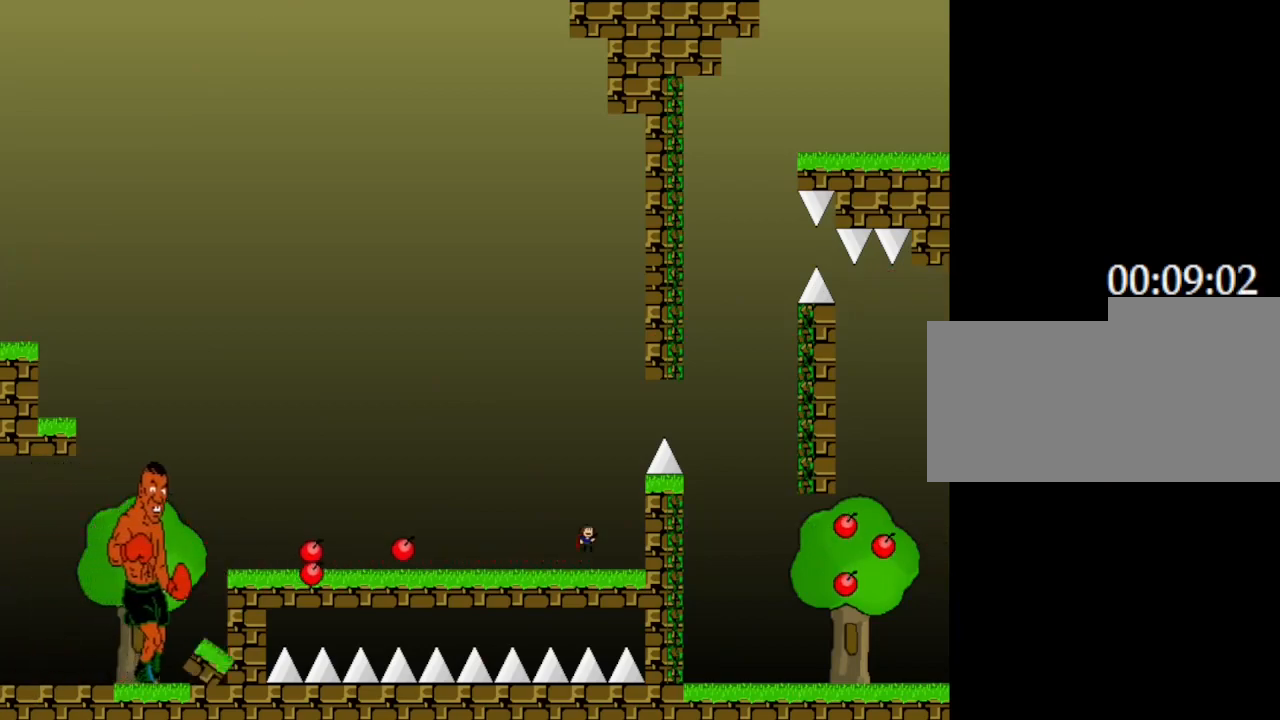
{"keys": ["right"], "events": [[217, "right", "up"], [350, "right", "down"]]}
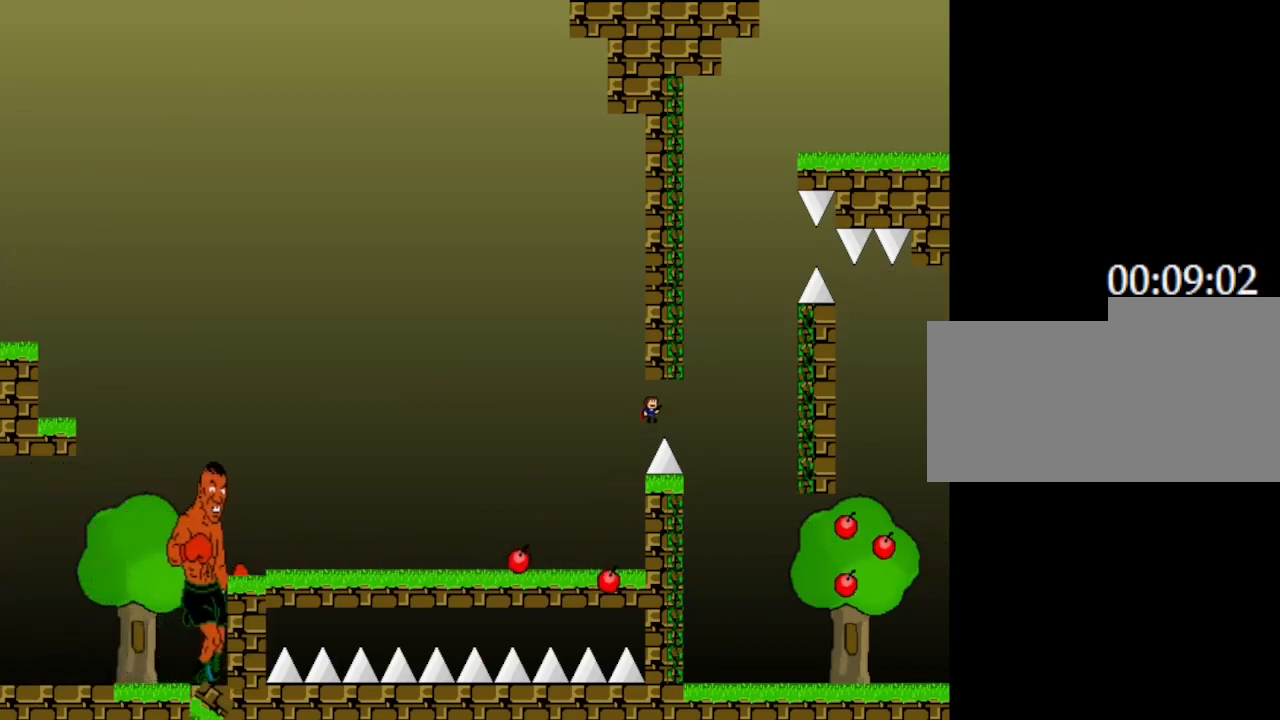
{"keys": ["left"], "events": [[367, "right", "up"], [383, "left", "down"]]}
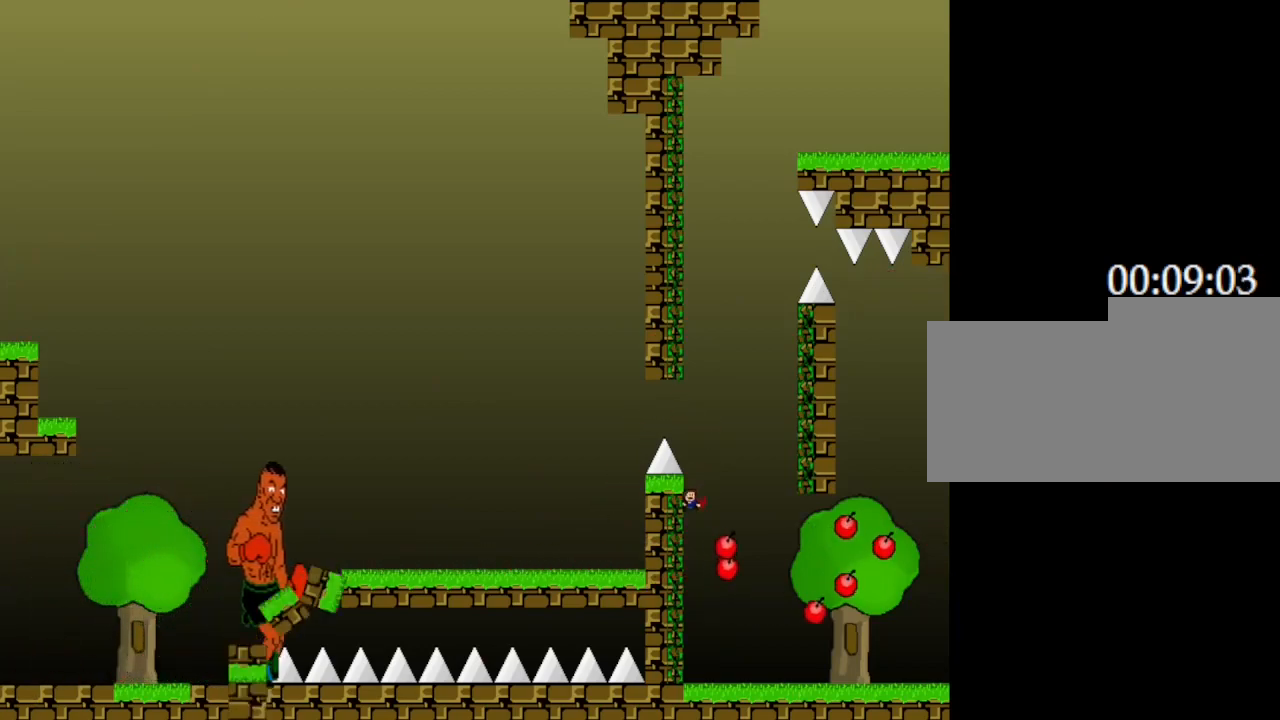
{"keys": ["right"], "events": [[67, "right", "down"], [83, "left", "up"]]}
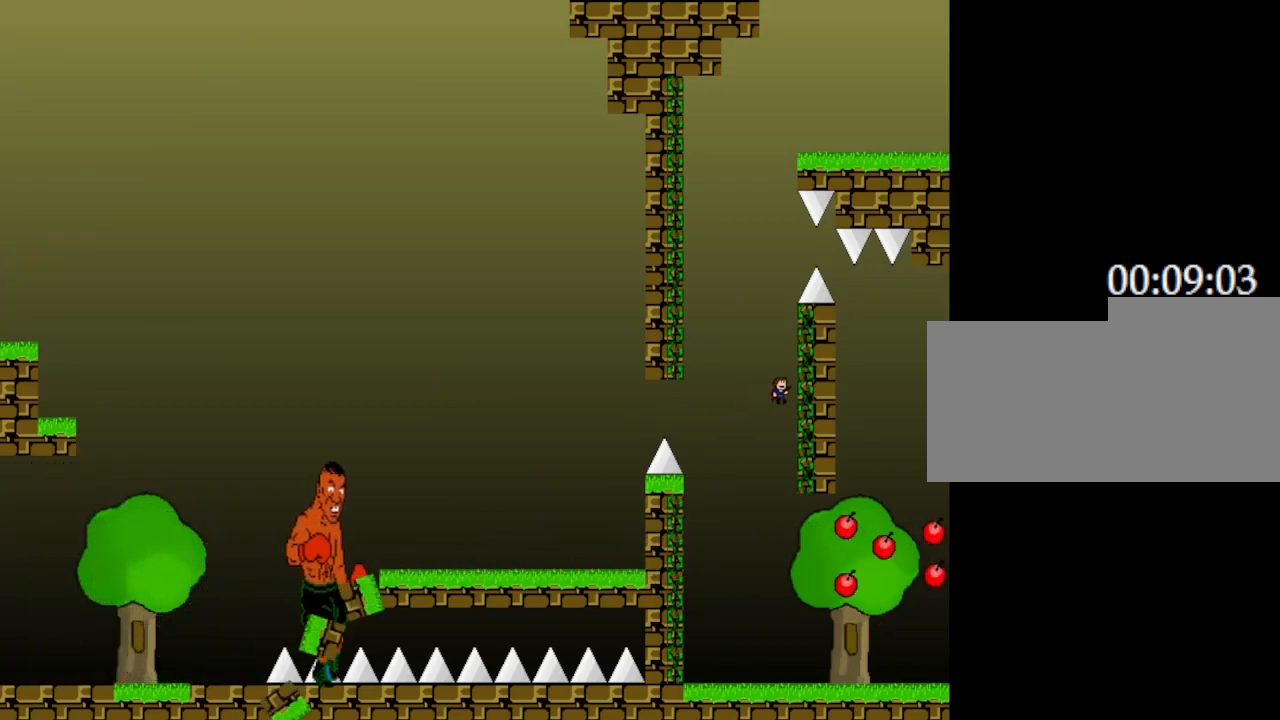
{"keys": ["left"], "events": [[100, "left", "down"], [167, "left", "up"], [317, "left", "down"], [333, "right", "up"]]}
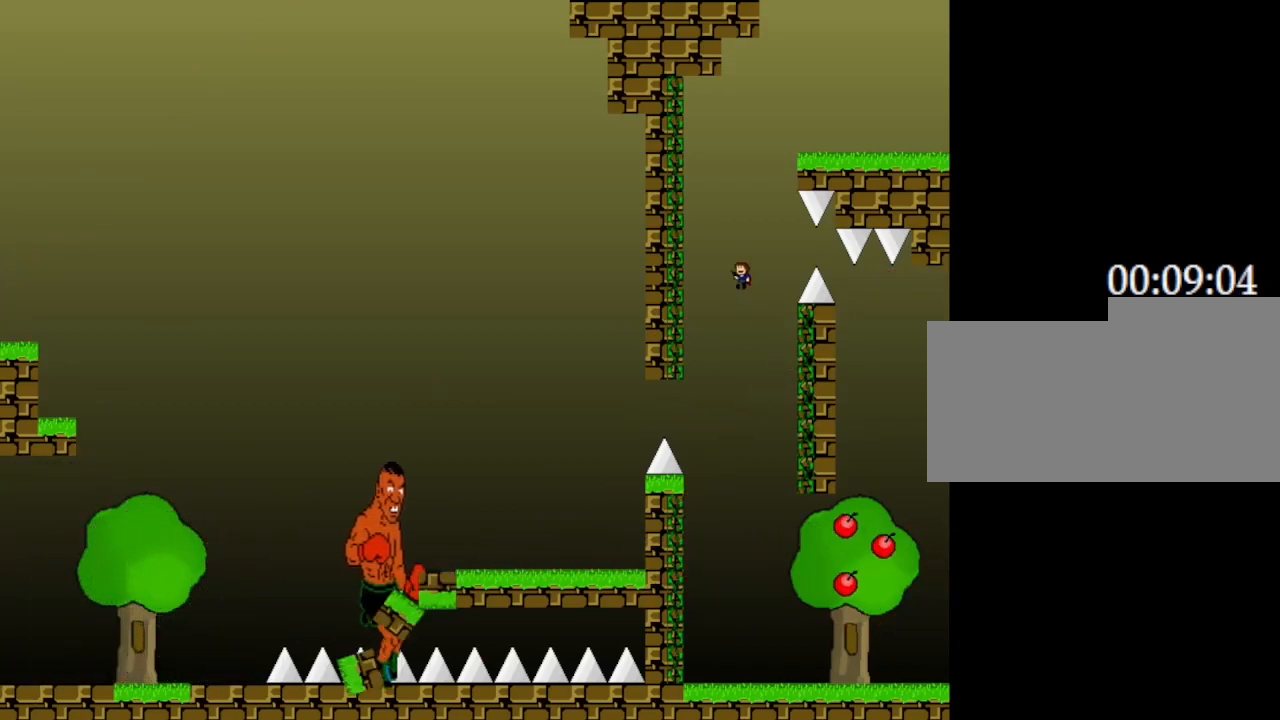
{"keys": ["left"], "events": [[383, "right", "down"], [467, "right", "up"]]}
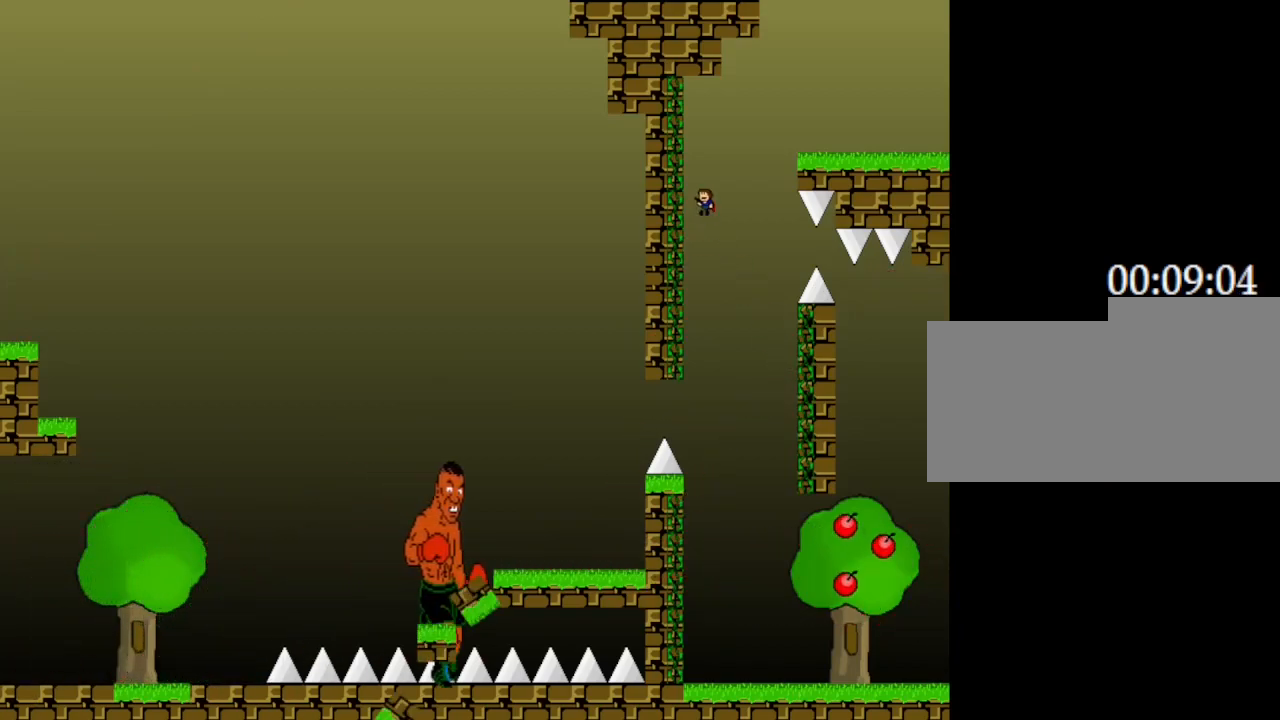
{"keys": ["right"], "events": [[133, "right", "down"], [183, "left", "up"]]}
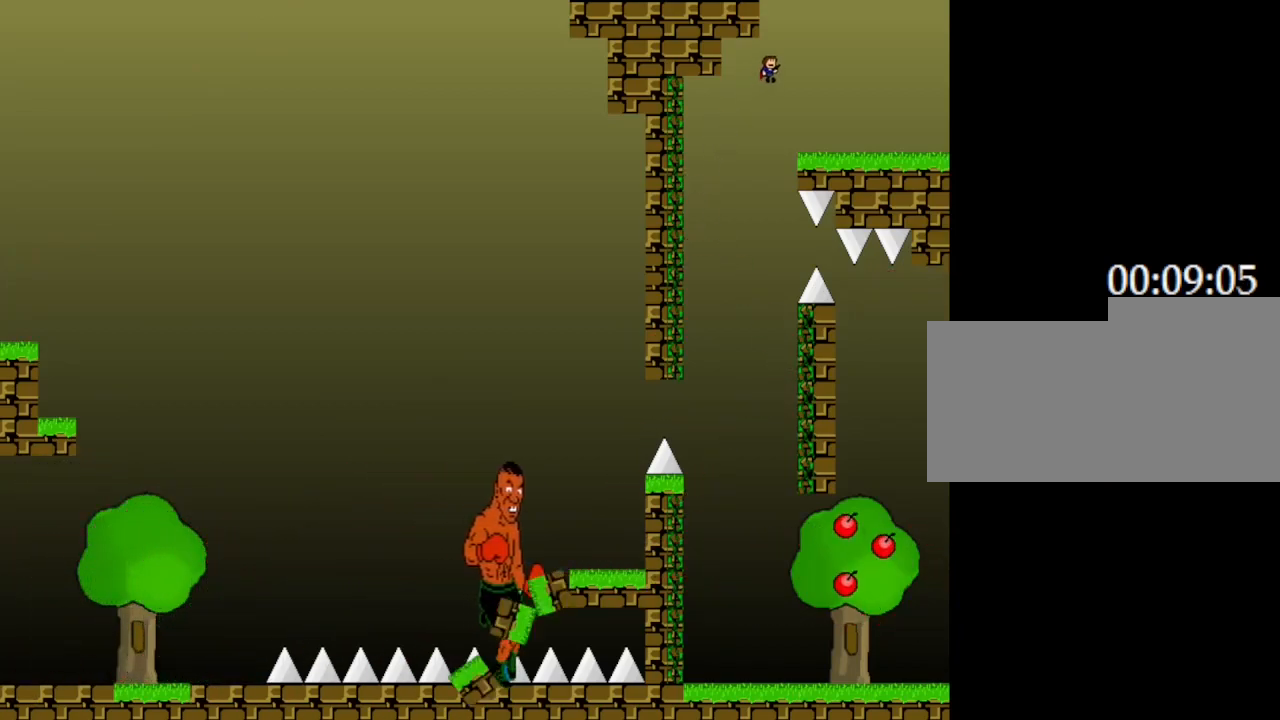
{"keys": ["right"], "events": []}
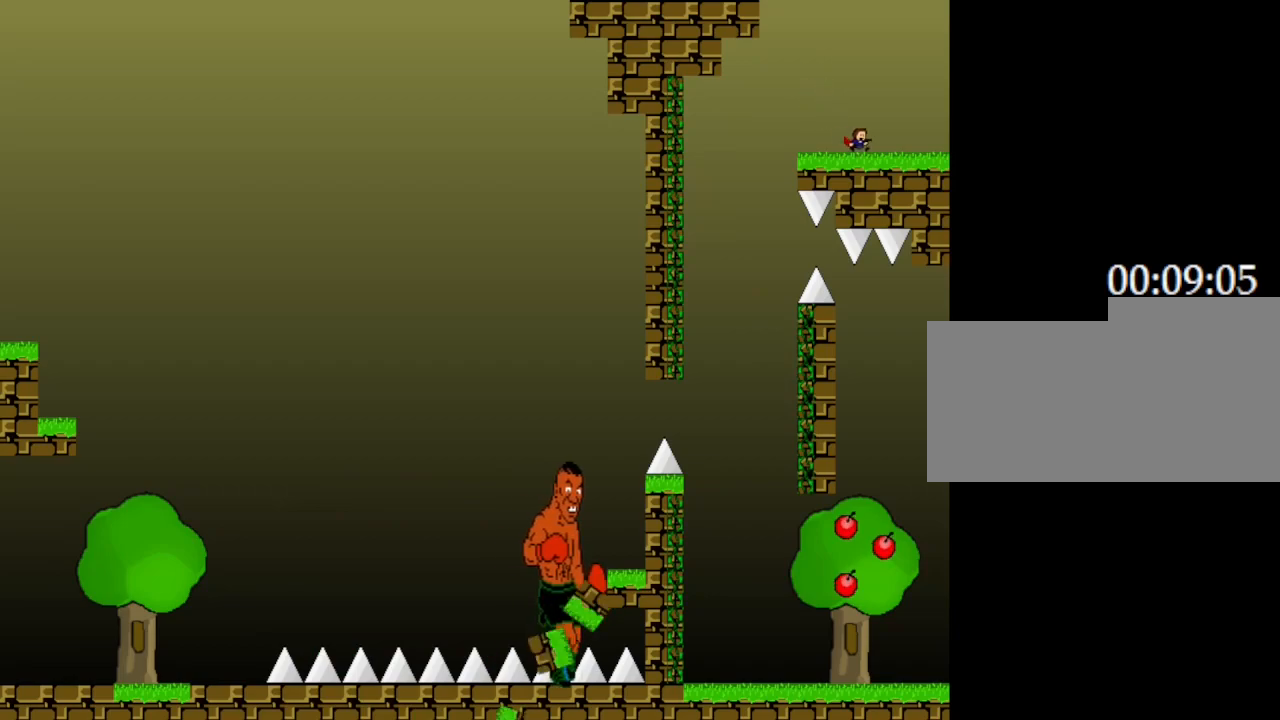
{"keys": ["right"], "events": []}
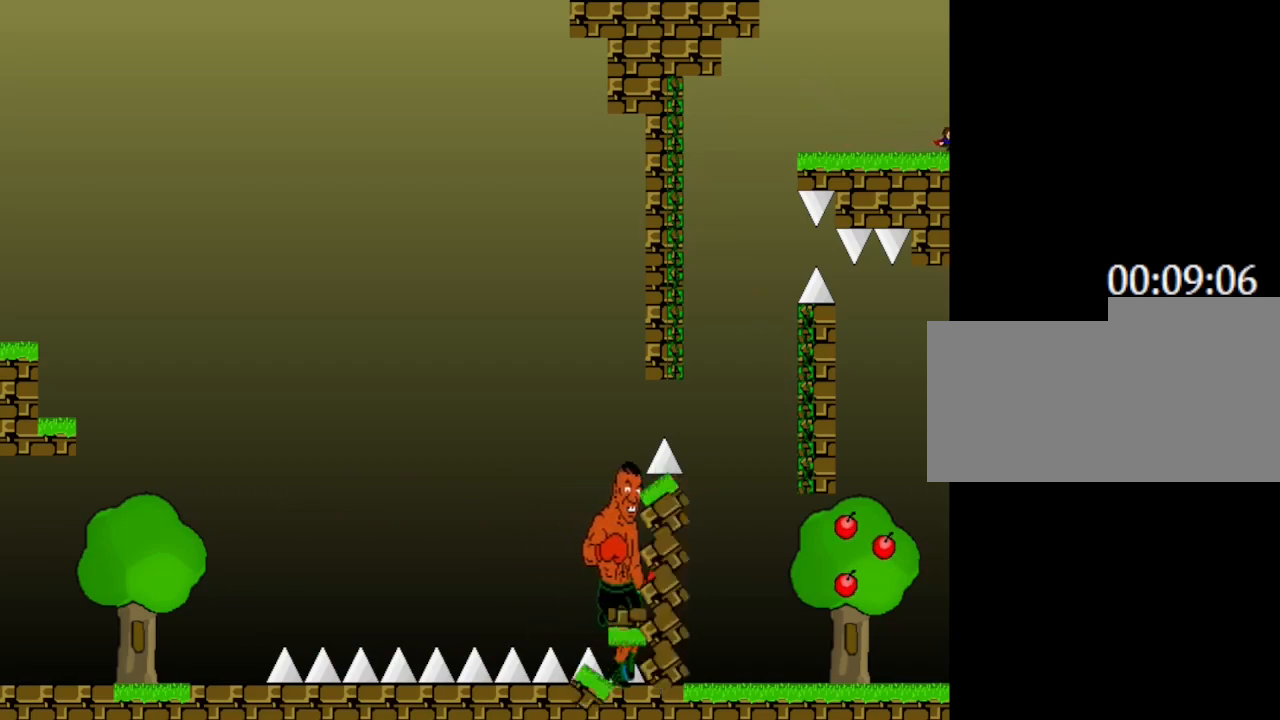
{"keys": ["right"], "events": []}
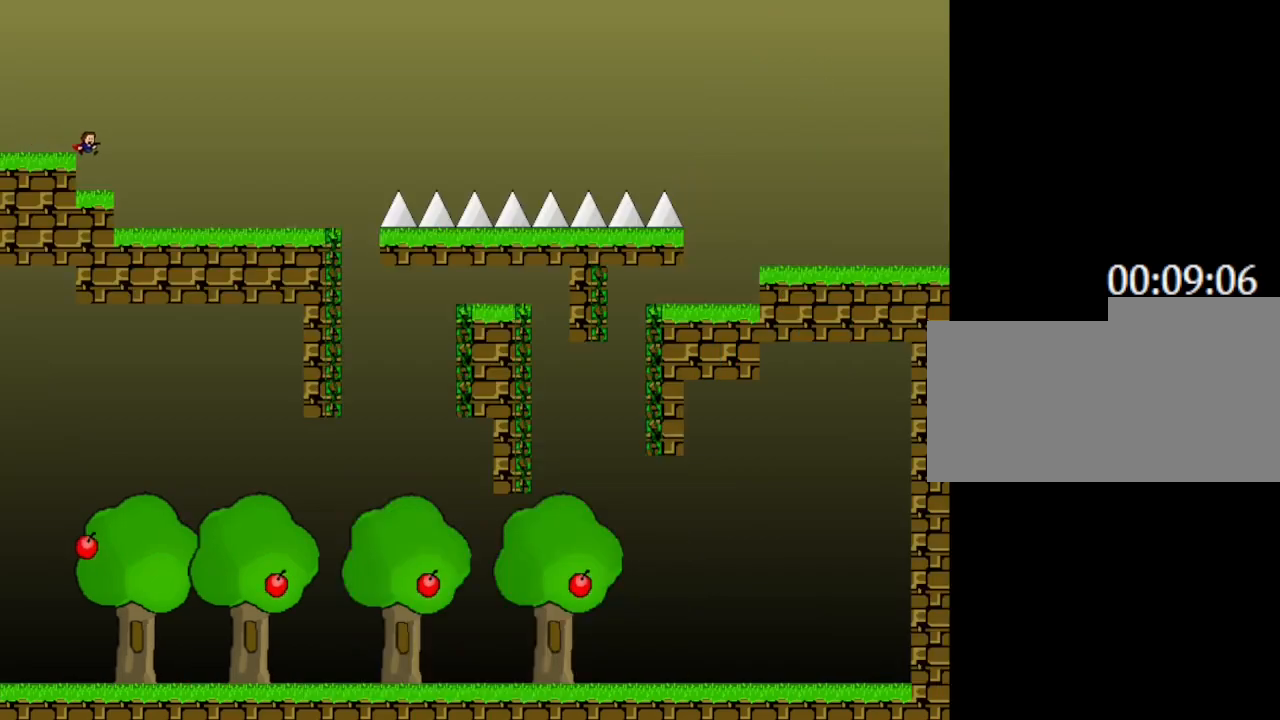
{"keys": ["right"], "events": []}
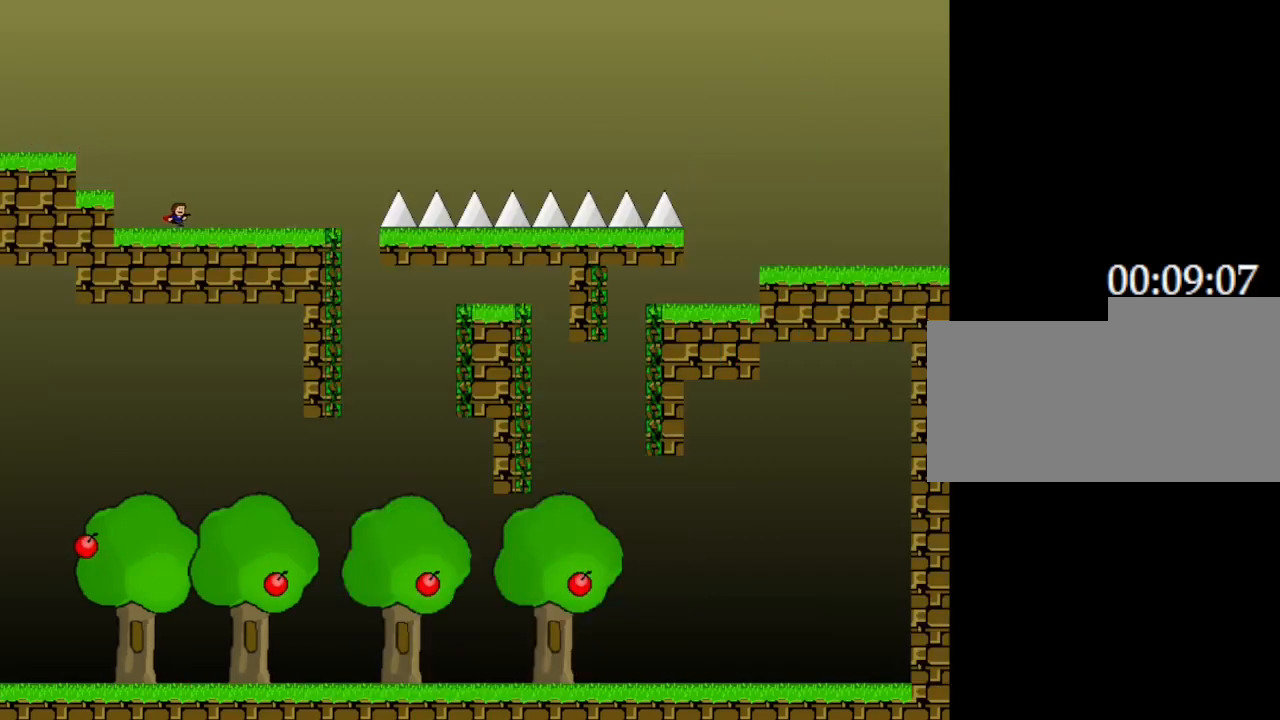
{"keys": ["right"], "events": []}